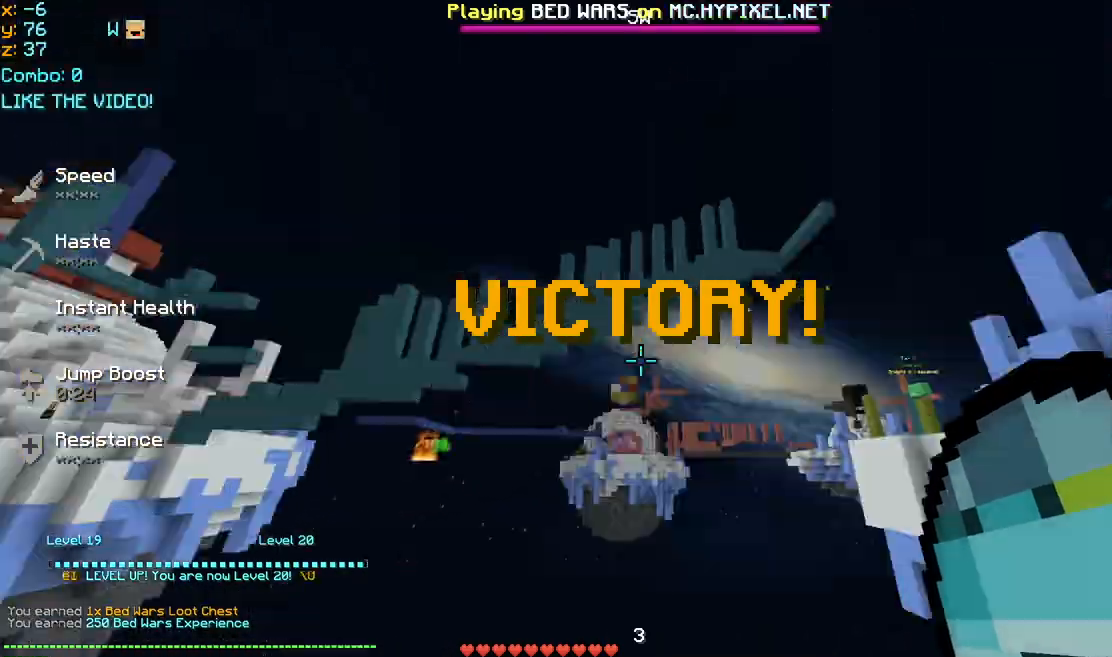
Gameplay with keyboard and mouse; each line is a JSON object with the keys and mouse buttons held at the frame after it. "events" lists presses ("down") and releases ("up") of "down", "left", "right", "space", "up", "mouse_left" and "mouse_right" between this image and that frame as [ms after this image, input, new state], when the widget could be followed in between. "mouse_left", "mouse_right" = the "left", "right" buttons of the "mouse" list. No other keys are recorded. Fast repeated clicks can show as one long hold. Mouse movement is not recorded.
{"keys": ["up"], "mouse": ["left"], "events": [[280, "up", "down"], [360, "mouse_left", "down"], [440, "mouse_left", "up"], [480, "mouse_left", "down"]]}
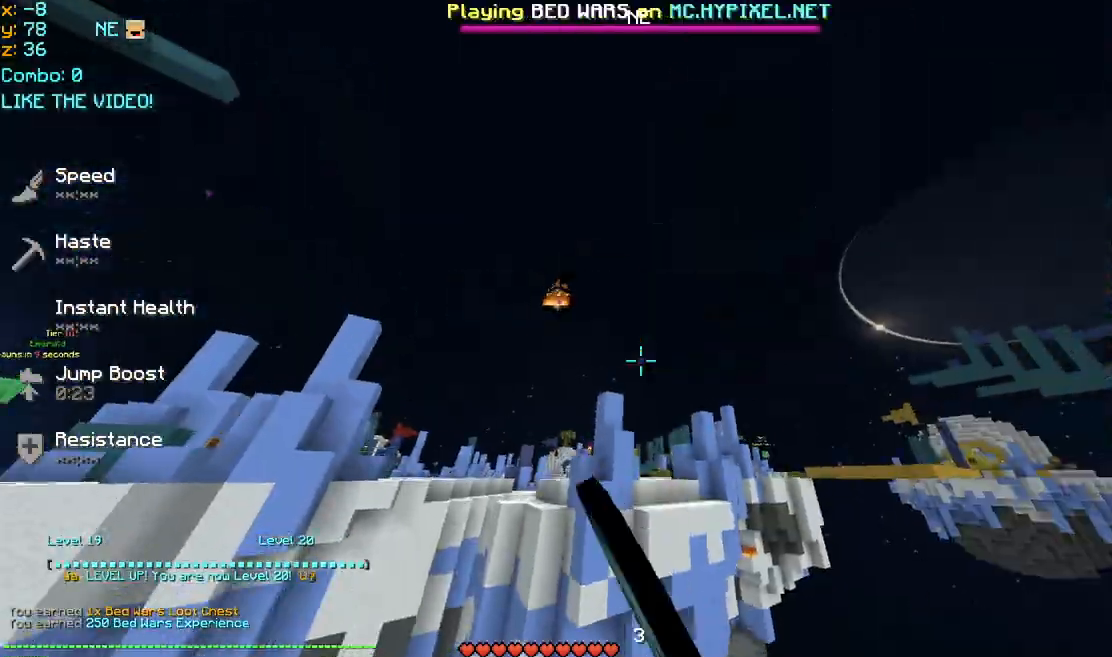
{"keys": ["up"], "mouse": ["left"], "events": [[80, "mouse_left", "up"], [120, "mouse_left", "down"], [360, "mouse_left", "up"], [400, "mouse_left", "down"]]}
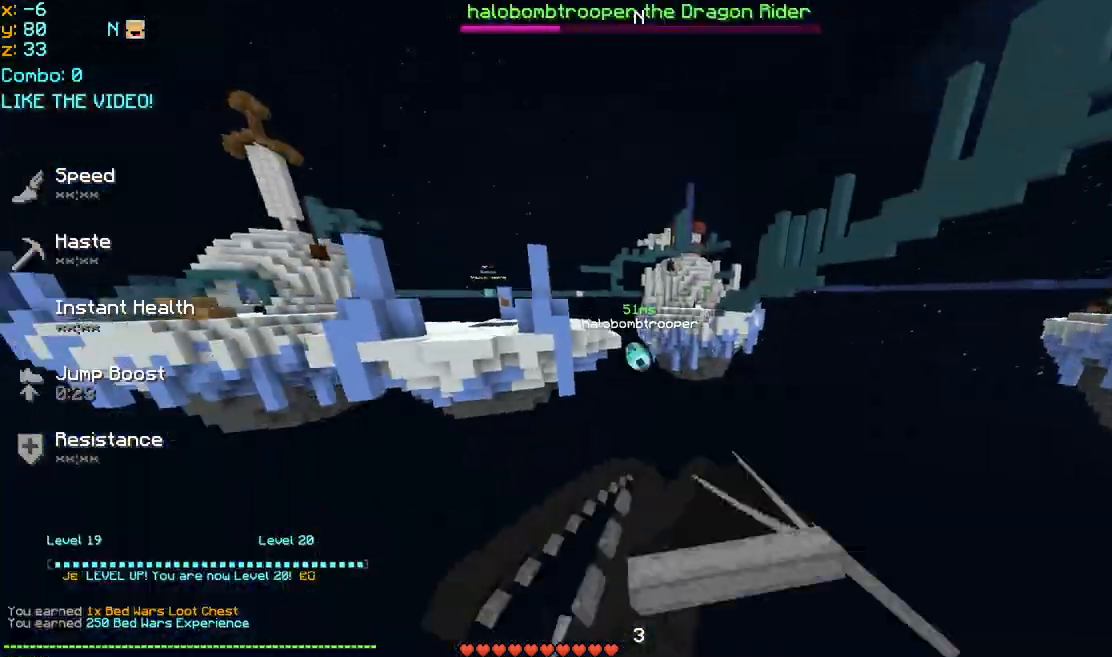
{"keys": ["up"], "mouse": ["left"], "events": [[40, "mouse_left", "up"], [80, "mouse_left", "down"], [120, "mouse_left", "up"], [160, "mouse_left", "down"], [200, "mouse_left", "up"], [240, "mouse_left", "down"]]}
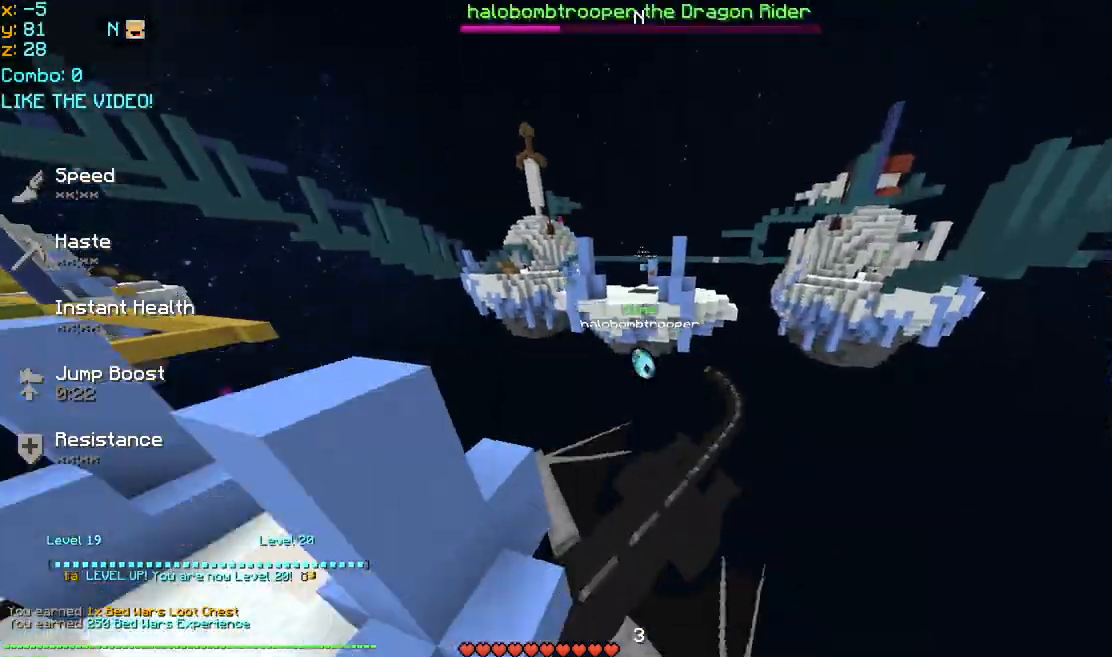
{"keys": ["up"], "mouse": [], "events": [[40, "mouse_left", "up"], [80, "mouse_left", "down"], [120, "mouse_left", "up"], [160, "mouse_left", "down"], [280, "mouse_left", "up"], [360, "mouse_left", "down"], [480, "mouse_left", "up"]]}
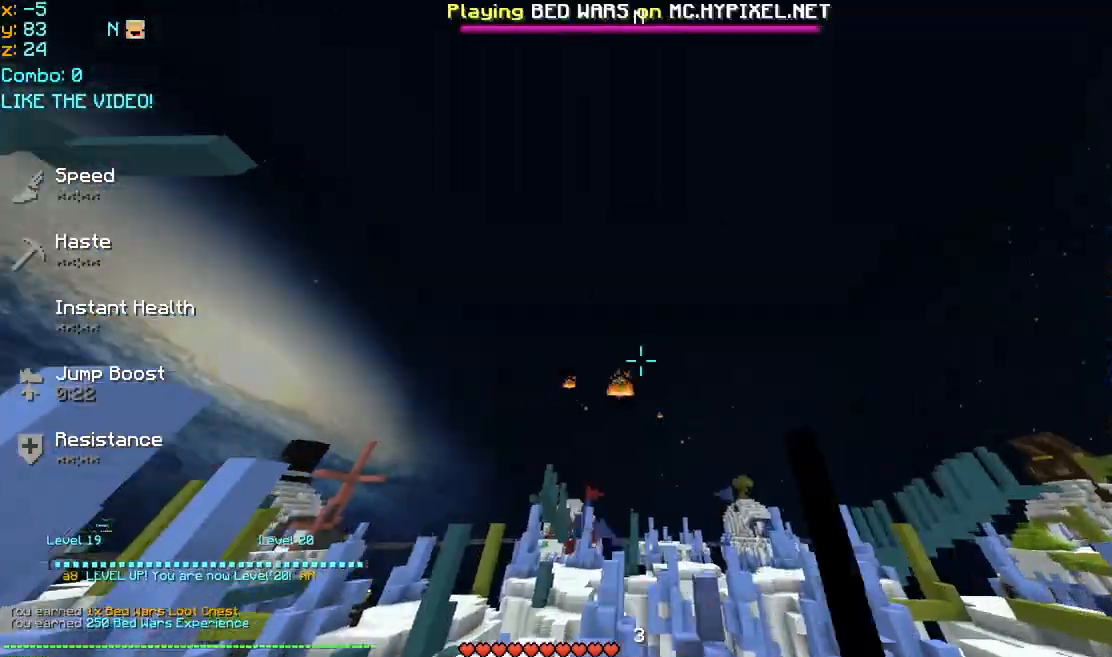
{"keys": ["up"], "mouse": [], "events": [[280, "mouse_right", "down"], [360, "mouse_right", "up"], [440, "mouse_right", "down"], [520, "mouse_right", "up"]]}
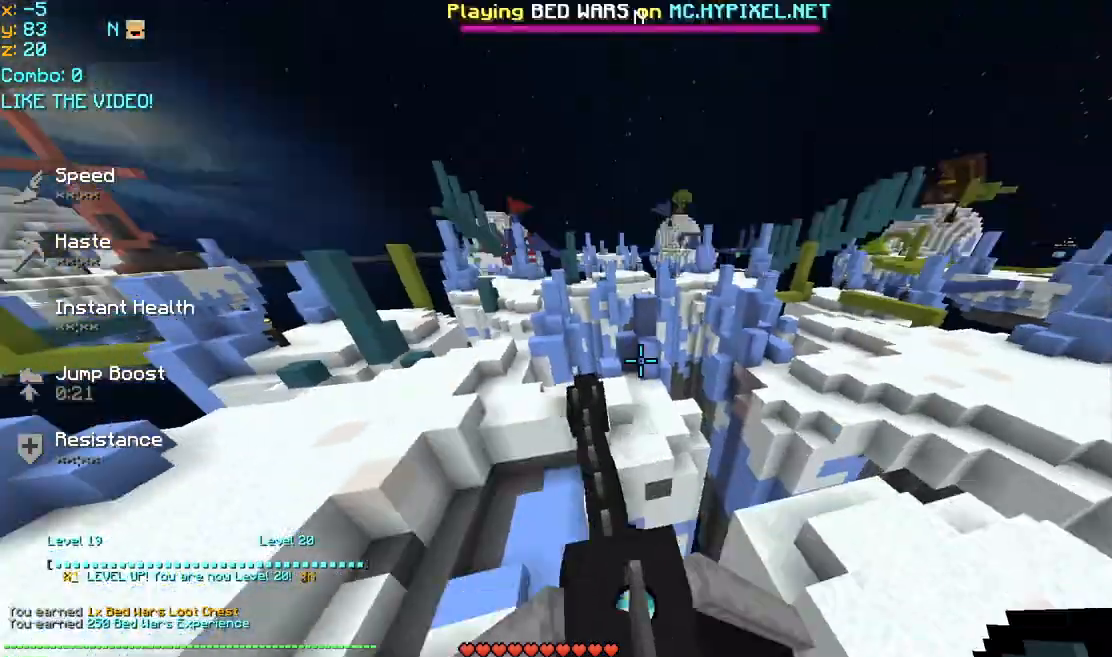
{"keys": ["up"], "mouse": [], "events": [[80, "mouse_right", "down"], [160, "mouse_right", "up"], [200, "mouse_right", "down"], [320, "mouse_right", "up"], [360, "mouse_right", "down"], [480, "mouse_right", "up"]]}
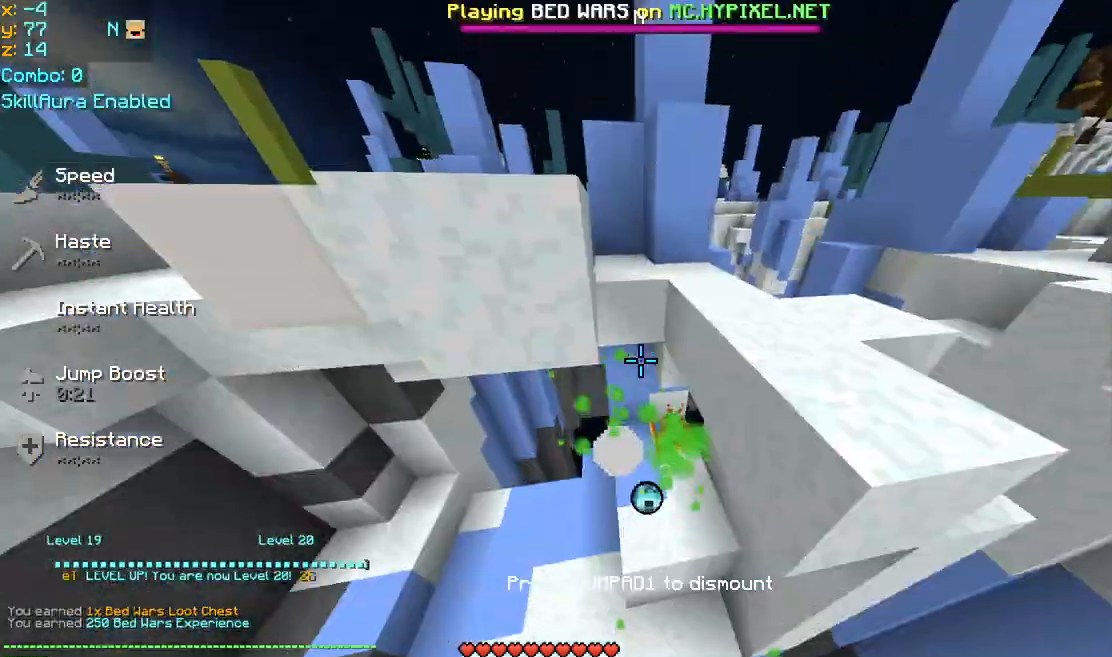
{"keys": ["up"], "mouse": ["left"], "events": [[80, "mouse_left", "down"], [80, "mouse_right", "down"], [160, "mouse_left", "up"], [160, "mouse_right", "up"], [360, "mouse_left", "down"], [480, "mouse_left", "up"], [520, "mouse_left", "down"]]}
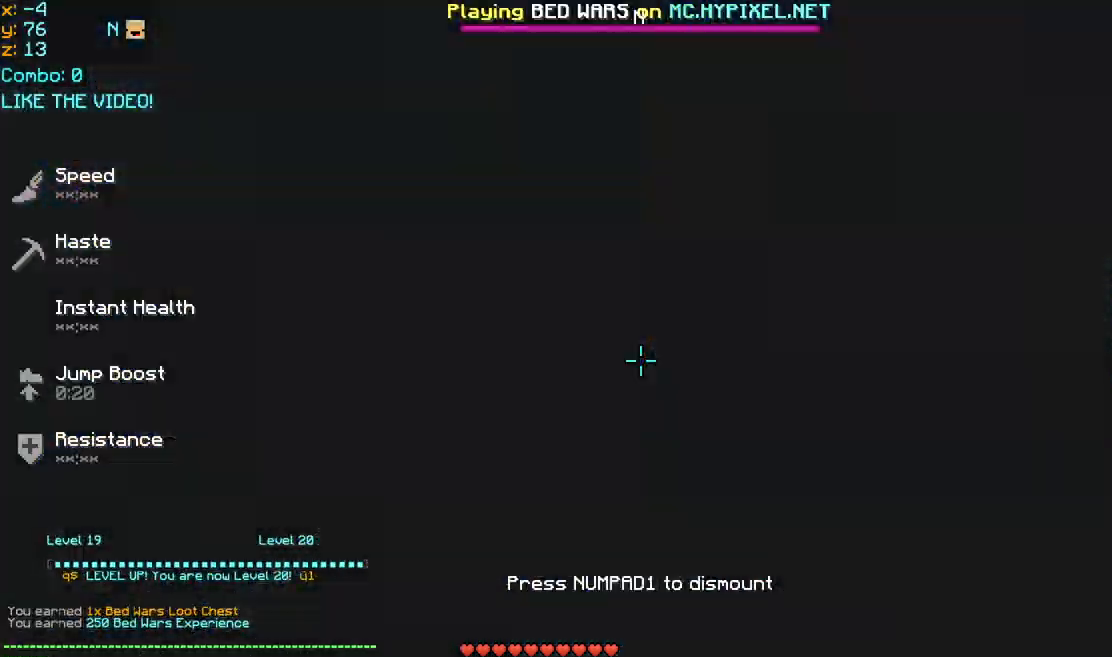
{"keys": ["up"], "mouse": [], "events": [[120, "mouse_left", "up"], [240, "mouse_left", "down"], [280, "mouse_left", "up"]]}
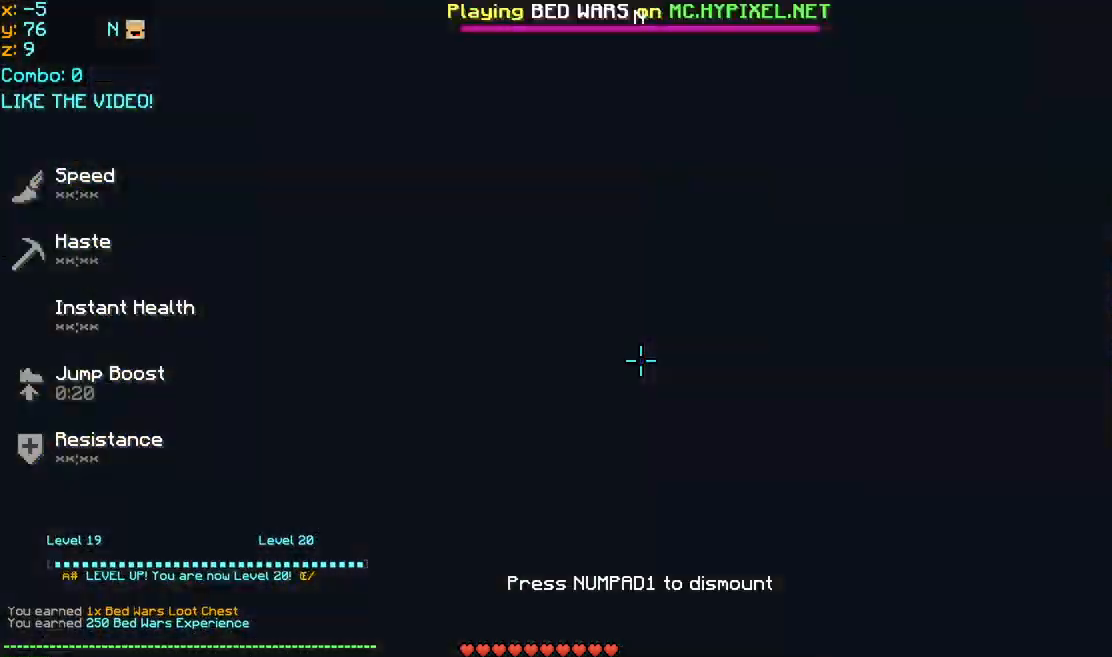
{"keys": ["up"], "mouse": [], "events": [[40, "mouse_left", "down"], [120, "mouse_left", "up"], [160, "mouse_left", "down"], [280, "mouse_left", "up"], [360, "mouse_left", "down"], [440, "mouse_left", "up"]]}
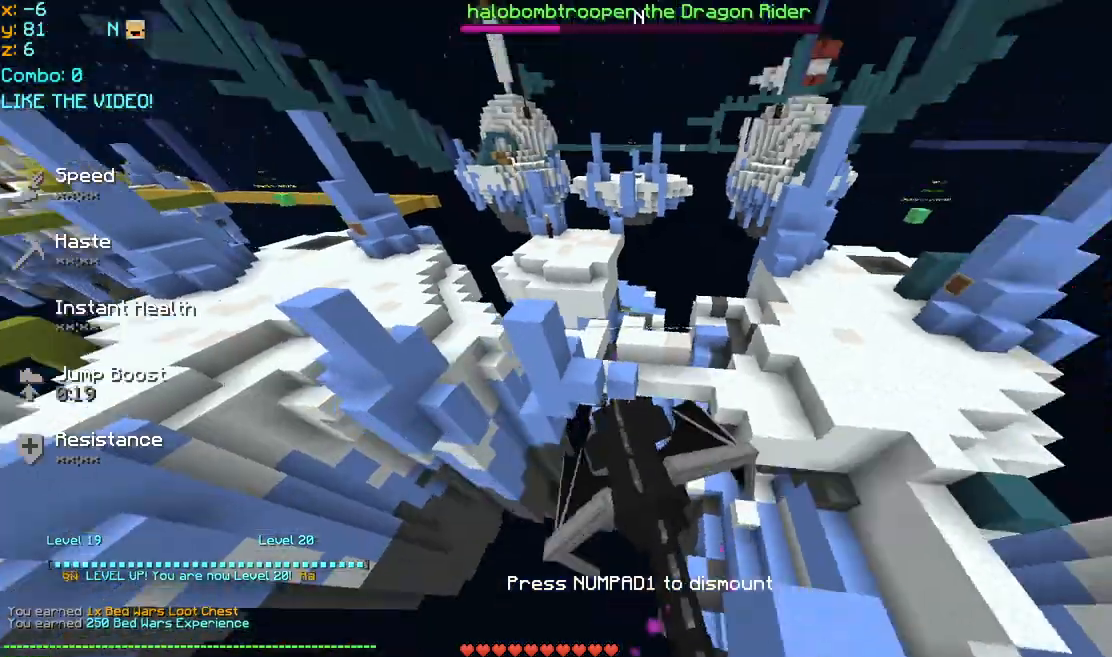
{"keys": ["up"], "mouse": ["left"], "events": [[40, "mouse_left", "down"], [80, "mouse_left", "up"], [200, "mouse_left", "down"], [240, "mouse_left", "up"], [360, "mouse_left", "down"], [400, "mouse_left", "up"], [480, "mouse_left", "down"]]}
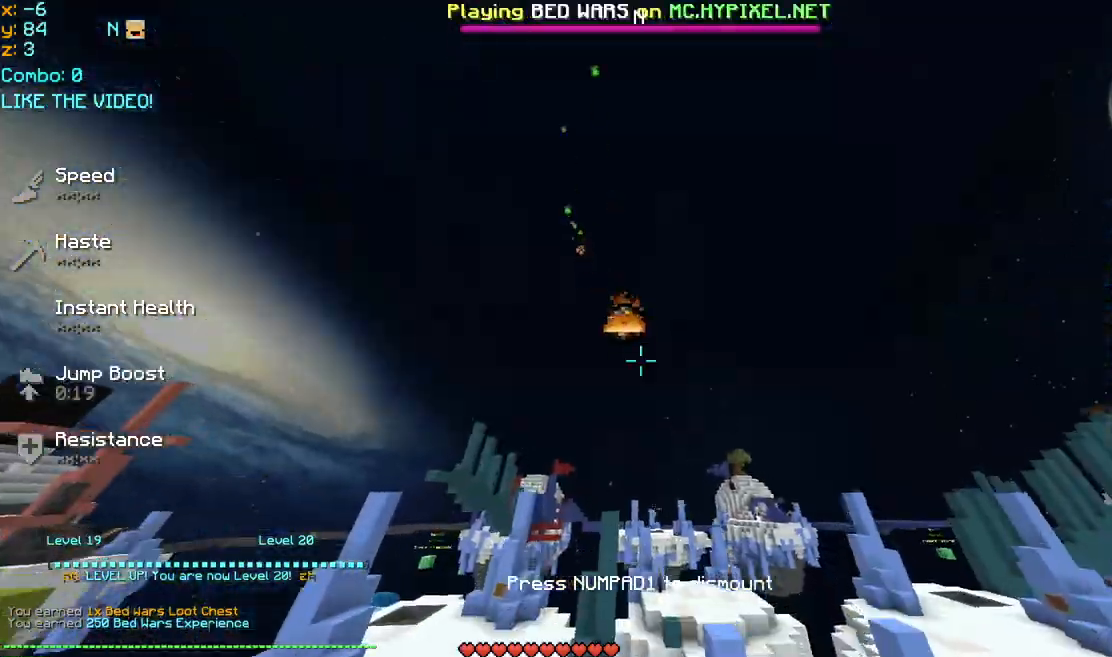
{"keys": ["up"], "mouse": ["left"], "events": [[40, "mouse_left", "up"], [120, "mouse_left", "down"], [160, "mouse_left", "up"], [200, "mouse_left", "down"], [320, "mouse_left", "up"], [360, "mouse_left", "down"], [400, "mouse_left", "up"], [440, "mouse_left", "down"]]}
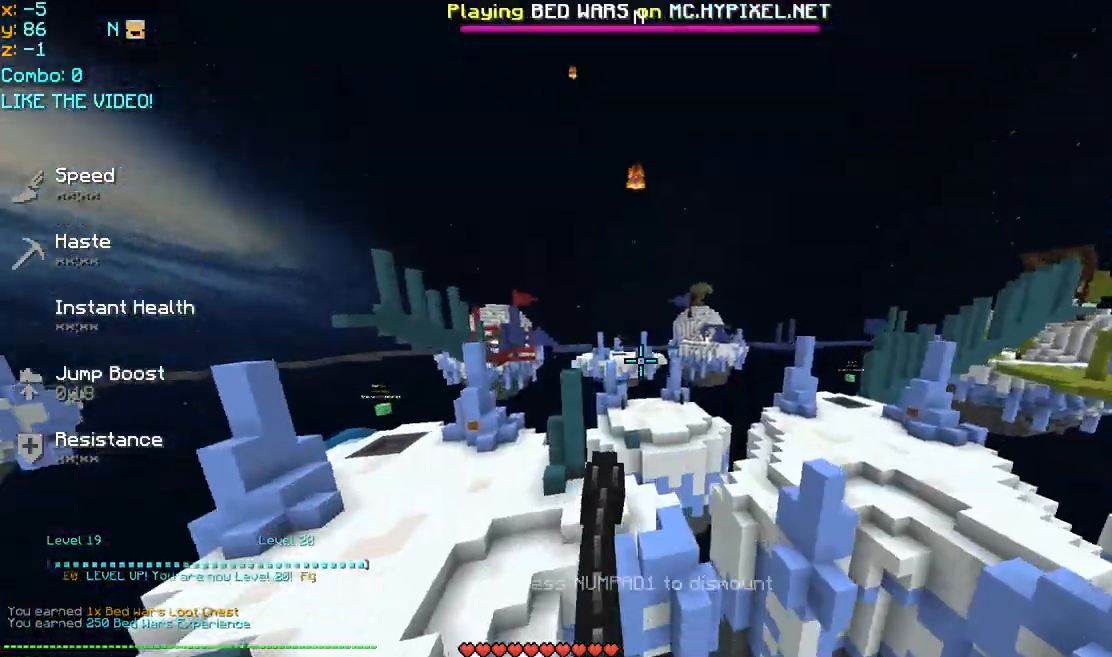
{"keys": ["up"], "mouse": [], "events": [[80, "mouse_left", "up"], [120, "mouse_left", "down"], [160, "mouse_left", "up"], [200, "mouse_left", "down"], [240, "mouse_left", "up"], [280, "mouse_left", "down"], [480, "mouse_left", "up"]]}
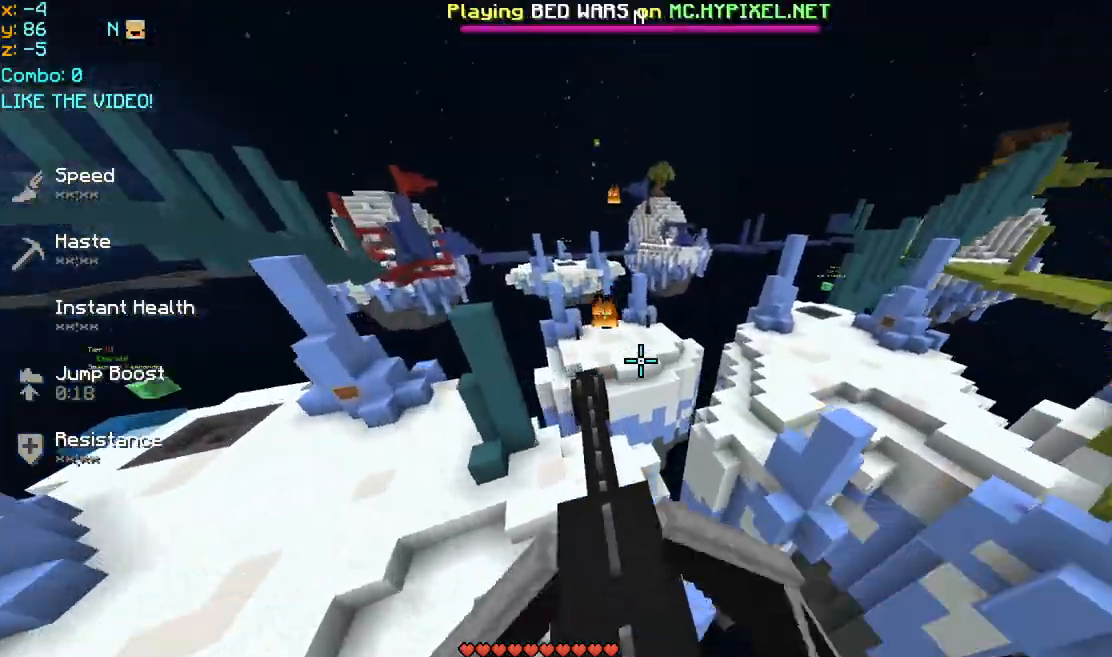
{"keys": ["up"], "mouse": [], "events": [[40, "mouse_left", "down"], [440, "mouse_left", "up"], [480, "mouse_left", "down"], [520, "mouse_left", "up"]]}
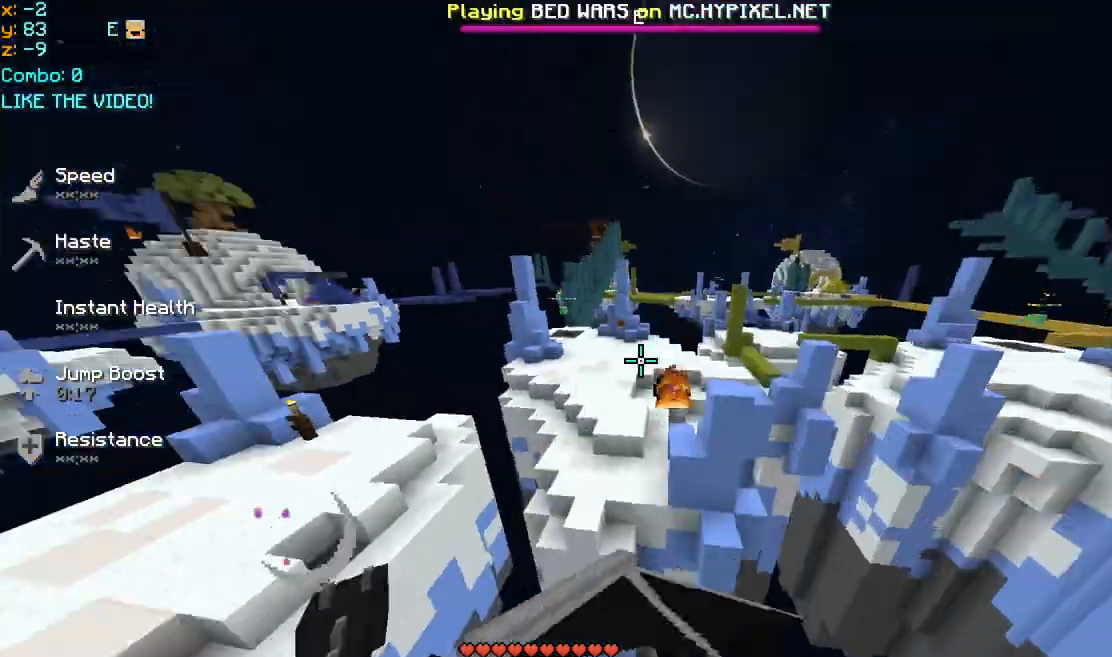
{"keys": ["up"], "mouse": [], "events": [[40, "mouse_left", "down"], [80, "mouse_left", "up"], [120, "mouse_left", "down"], [160, "mouse_left", "up"], [240, "mouse_left", "down"], [280, "mouse_left", "up"], [320, "mouse_left", "down"], [400, "mouse_left", "up"], [440, "mouse_left", "down"], [480, "mouse_left", "up"]]}
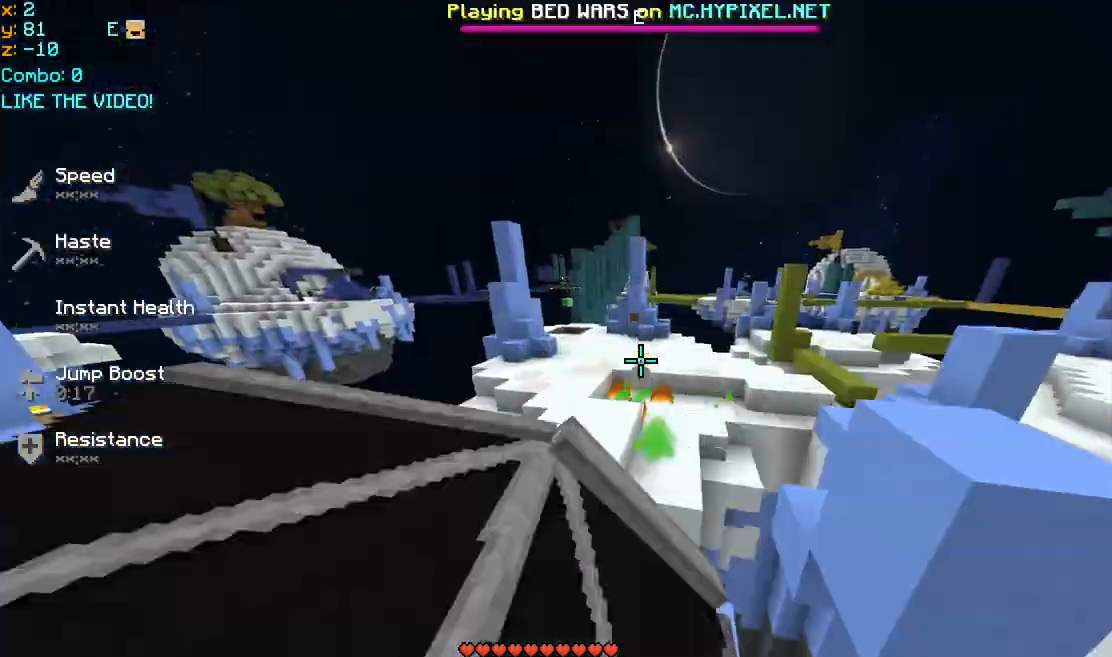
{"keys": ["up"], "mouse": [], "events": [[40, "mouse_left", "down"], [80, "mouse_left", "up"], [160, "mouse_left", "down"], [280, "mouse_left", "up"], [320, "mouse_left", "down"], [360, "mouse_left", "up"], [400, "mouse_left", "down"], [440, "mouse_left", "up"], [480, "mouse_left", "down"], [520, "mouse_left", "up"]]}
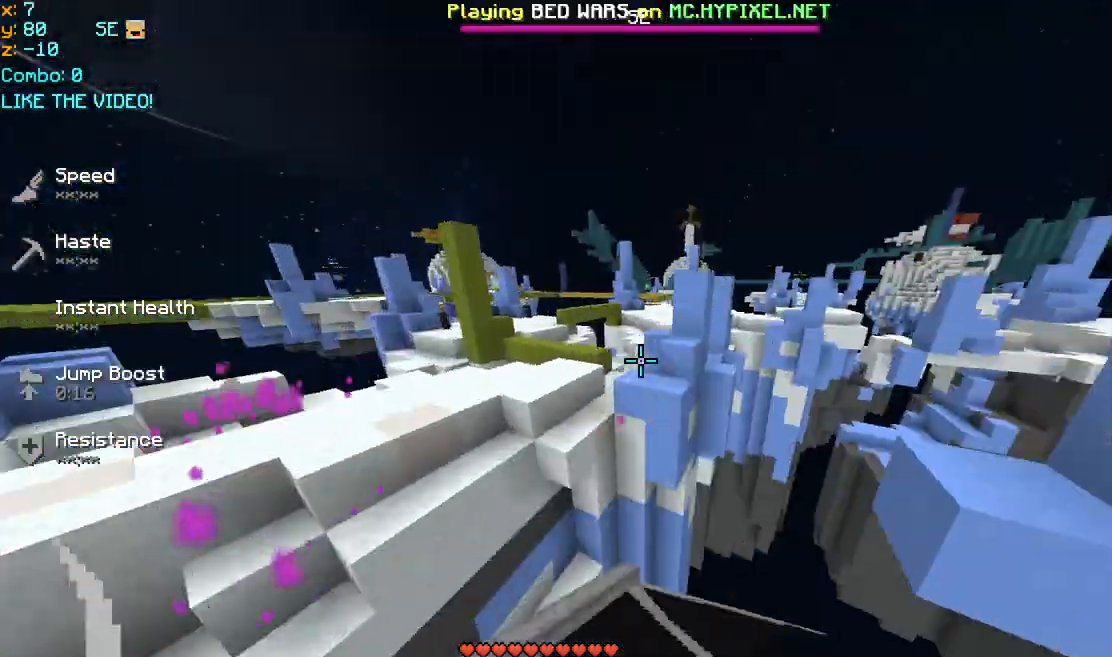
{"keys": ["up"], "mouse": ["left"], "events": [[40, "mouse_left", "down"], [240, "mouse_left", "up"], [280, "mouse_left", "down"], [320, "mouse_left", "up"], [400, "mouse_left", "down"], [440, "mouse_left", "up"], [480, "mouse_left", "down"]]}
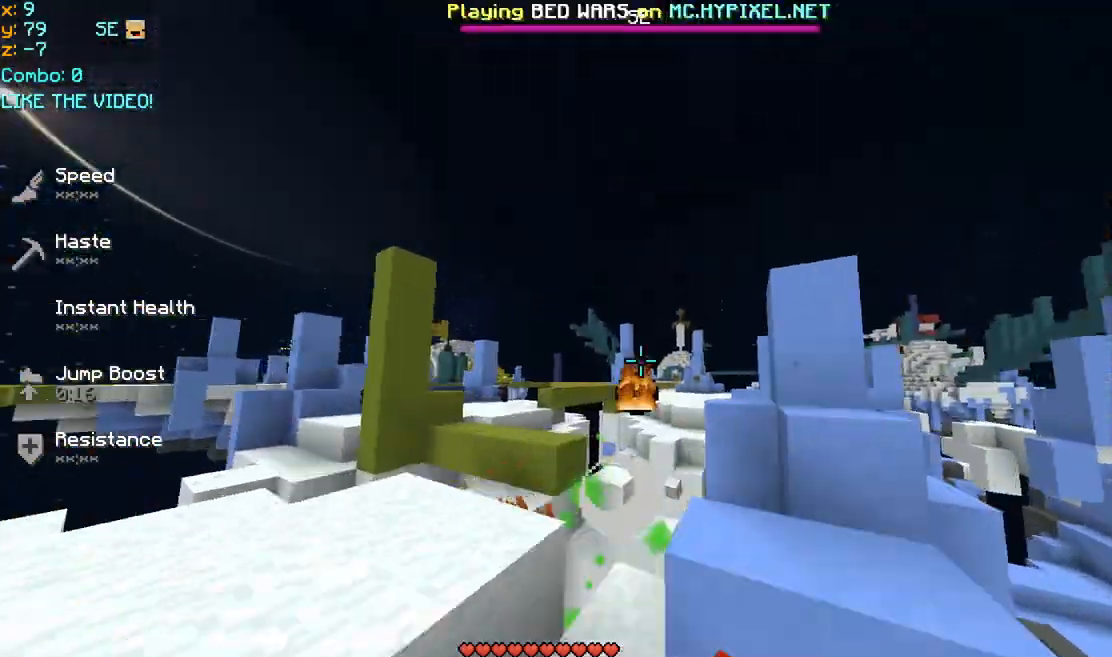
{"keys": ["up"], "mouse": [], "events": [[120, "mouse_left", "up"], [240, "mouse_left", "down"], [280, "mouse_left", "up"], [400, "mouse_left", "down"], [520, "mouse_left", "up"]]}
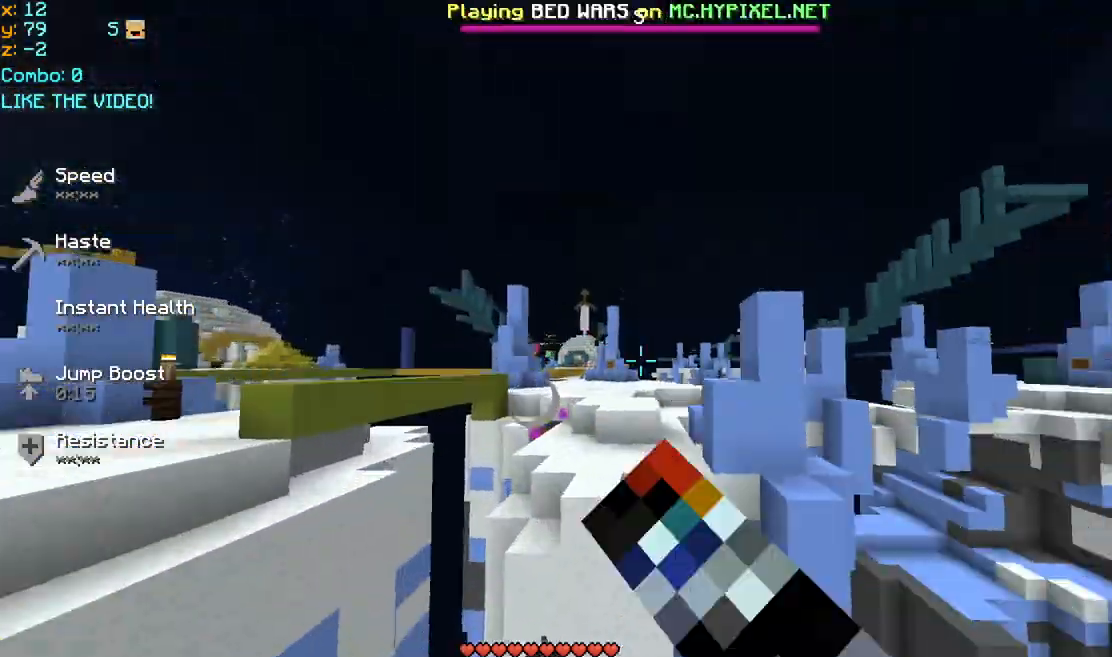
{"keys": [], "mouse": [], "events": [[40, "mouse_left", "down"], [80, "mouse_left", "up"], [120, "mouse_left", "down"], [200, "mouse_left", "up"], [280, "mouse_left", "down"], [320, "mouse_left", "up"], [360, "mouse_left", "down"], [400, "mouse_left", "up"], [400, "up", "up"]]}
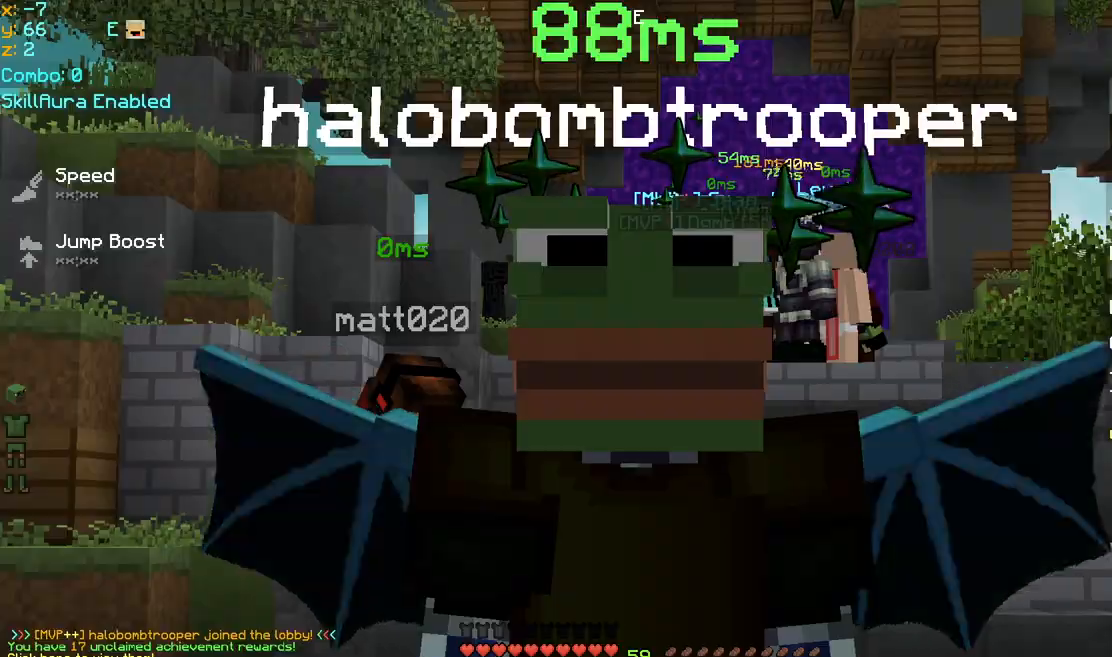
{"keys": [], "mouse": [], "events": []}
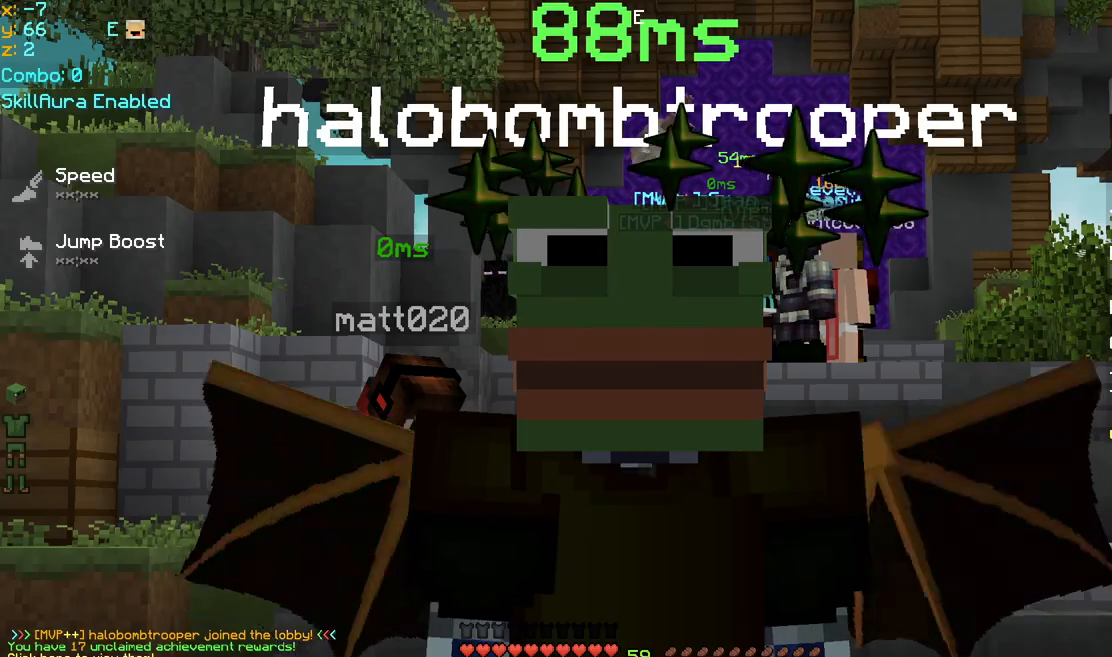
{"keys": [], "mouse": [], "events": []}
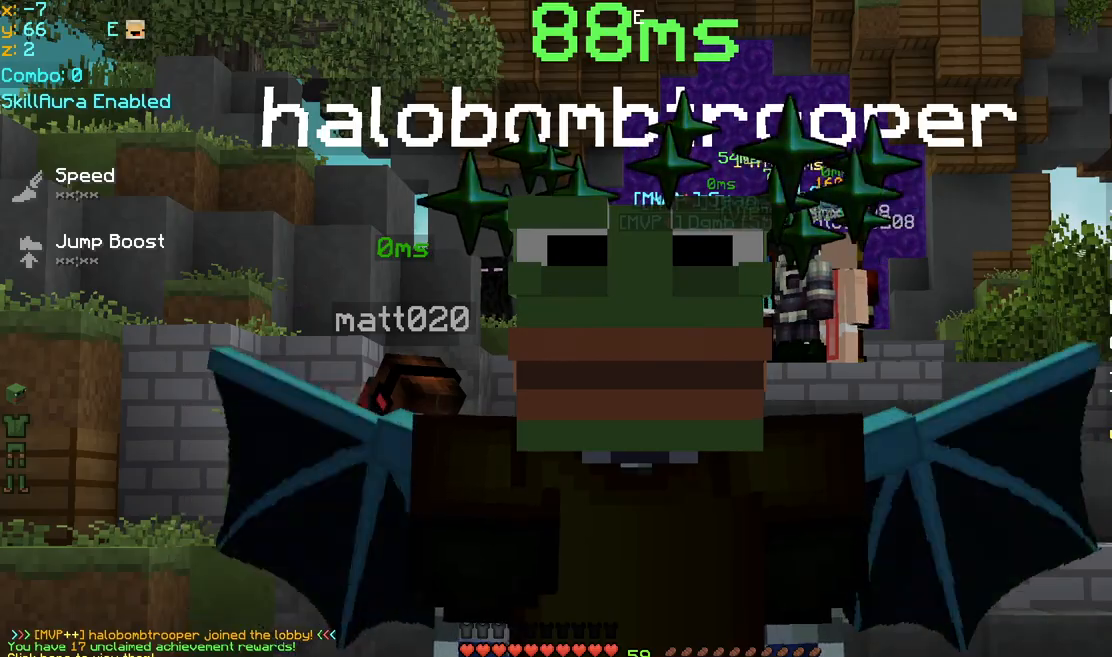
{"keys": [], "mouse": [], "events": []}
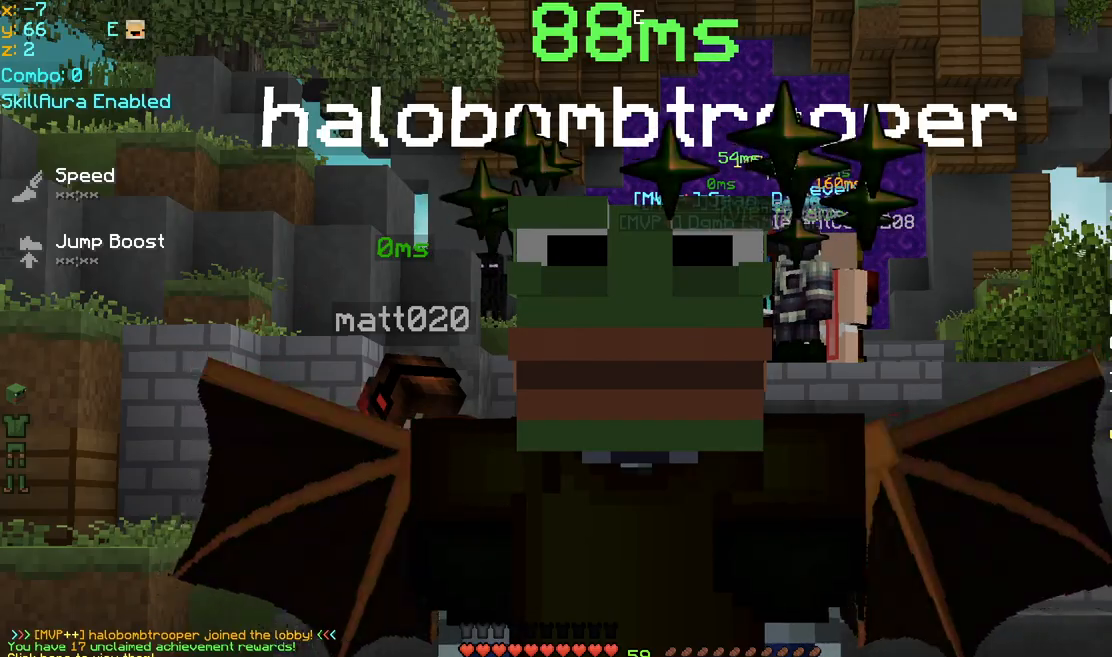
{"keys": [], "mouse": [], "events": []}
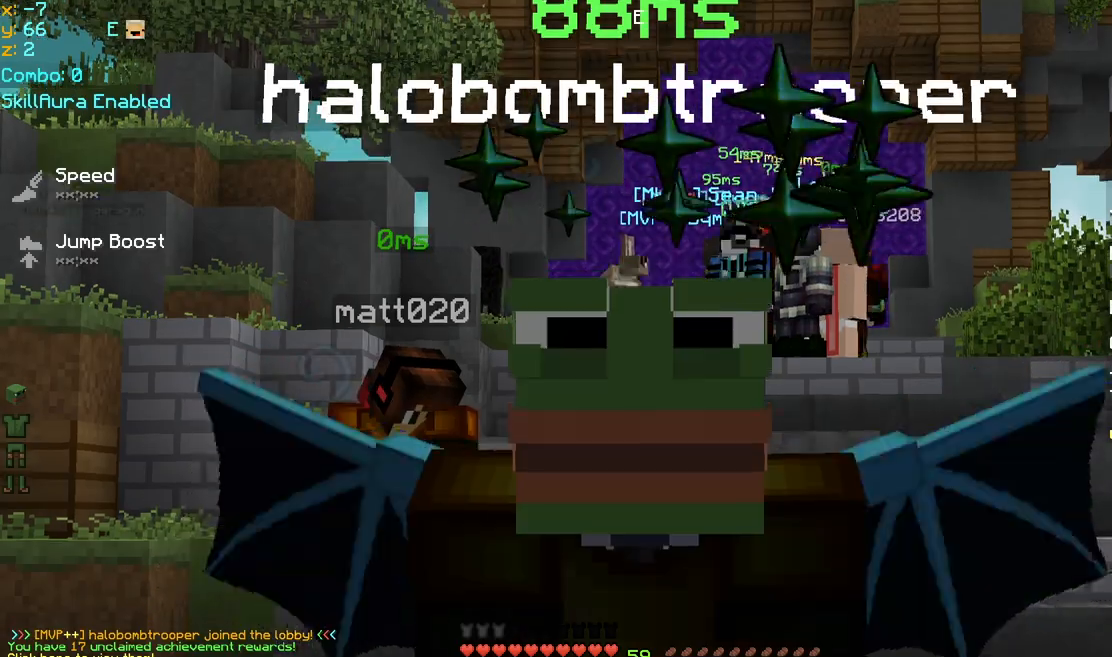
{"keys": [], "mouse": [], "events": []}
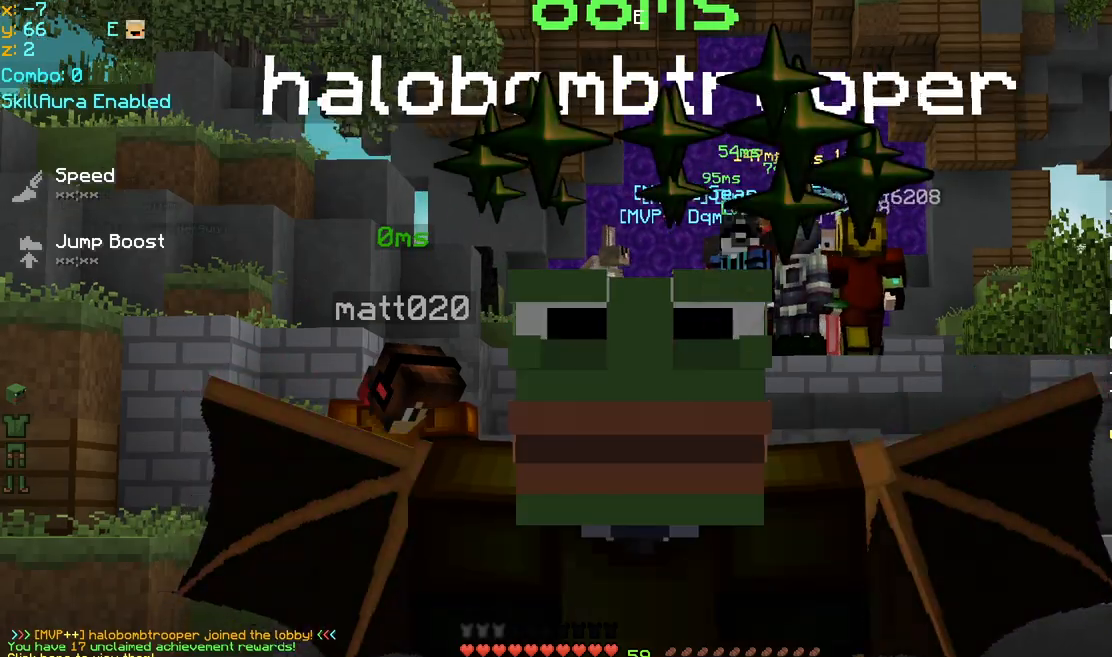
{"keys": [], "mouse": ["left"], "events": [[160, "mouse_left", "down"], [200, "mouse_left", "up"], [320, "mouse_left", "down"], [400, "mouse_left", "up"], [480, "mouse_left", "down"]]}
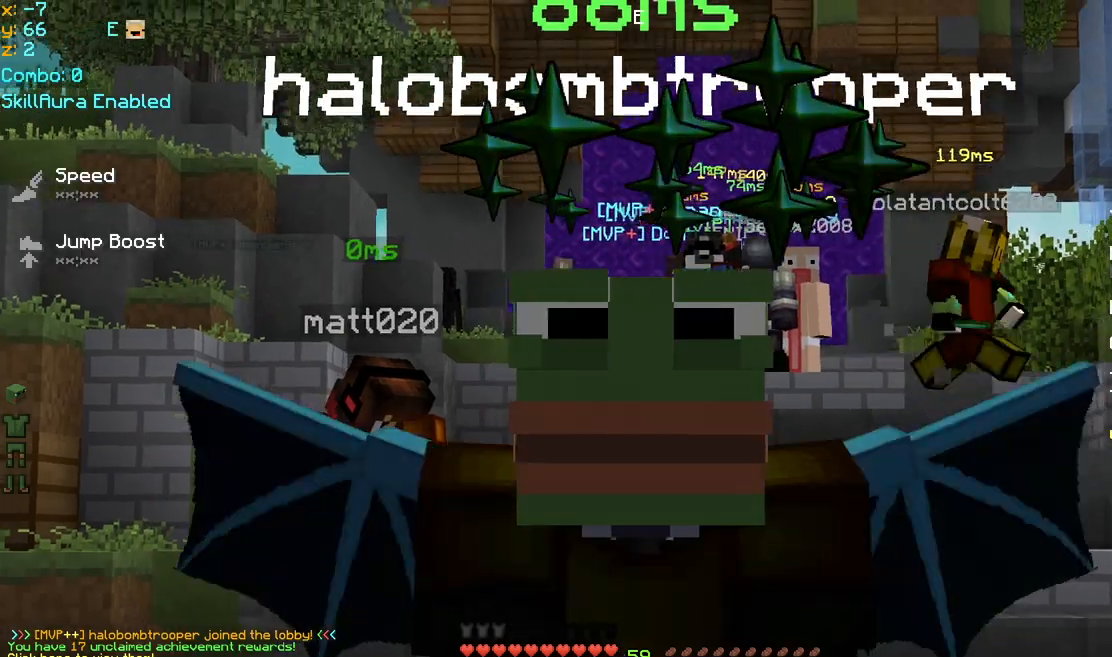
{"keys": [], "mouse": [], "events": [[240, "mouse_left", "up"], [320, "mouse_left", "down"], [520, "mouse_left", "up"]]}
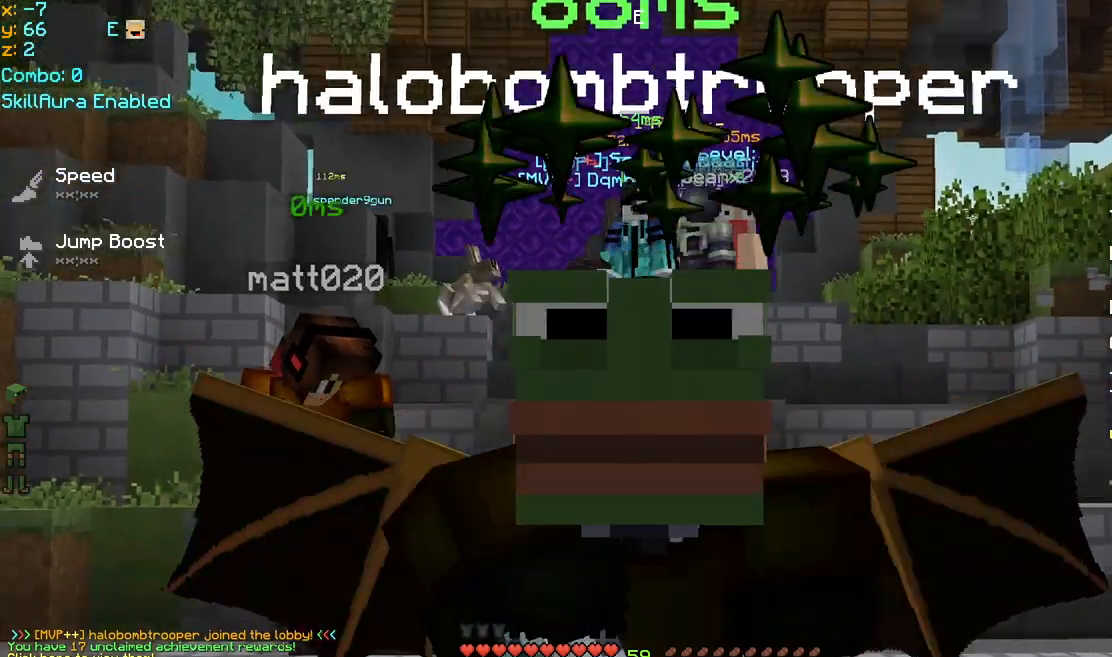
{"keys": [], "mouse": ["left"], "events": [[120, "mouse_left", "down"], [160, "mouse_left", "up"], [200, "mouse_left", "down"], [240, "mouse_left", "up"], [280, "mouse_left", "down"], [320, "mouse_left", "up"], [360, "mouse_left", "down"], [440, "mouse_left", "up"], [480, "mouse_left", "down"]]}
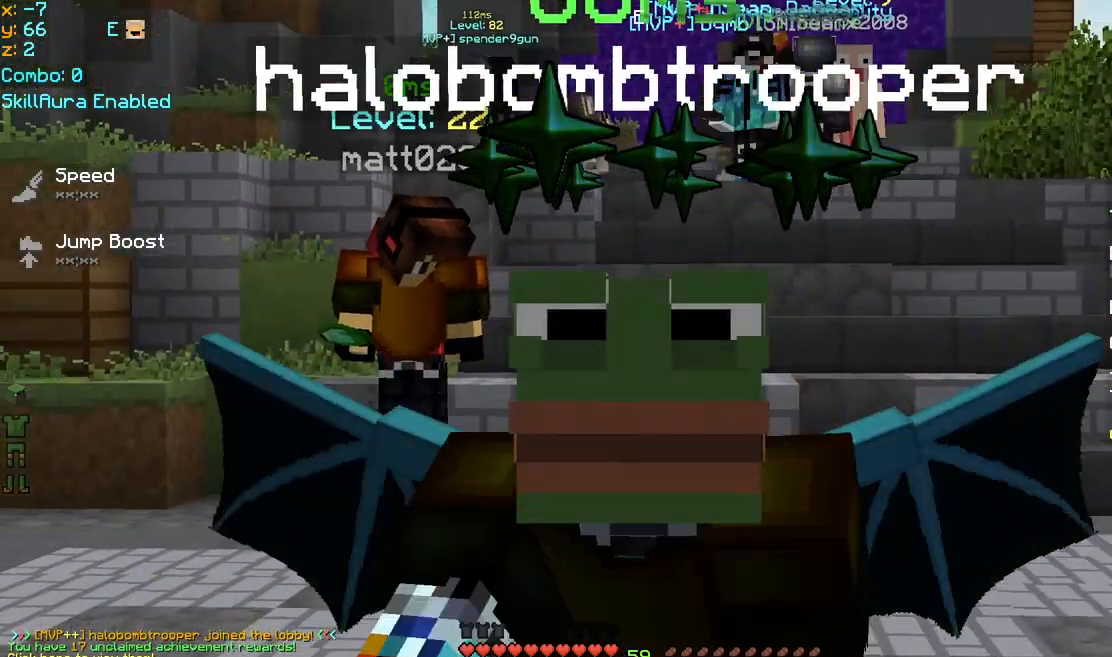
{"keys": [], "mouse": [], "events": [[160, "mouse_left", "up"]]}